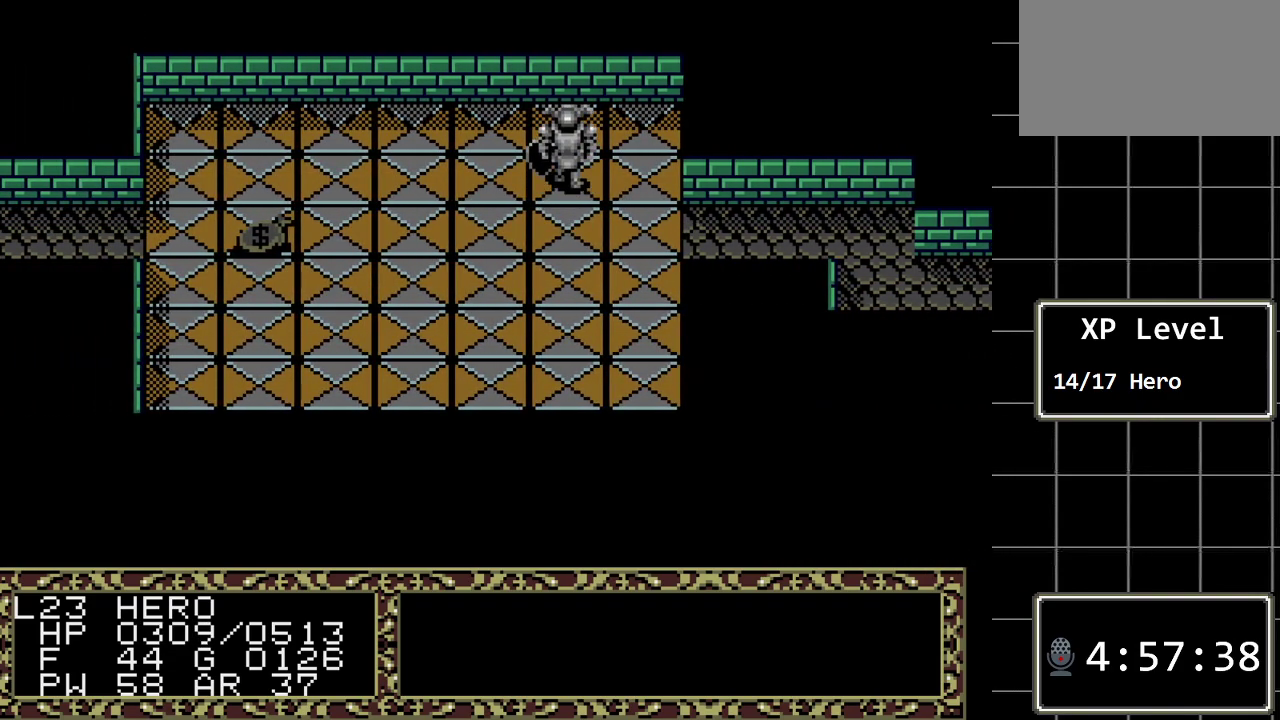
Gameplay with a controller (Xbox layout); each line is a JSON object with the inputs held at the frame after it. "events" lists button and stick changes between this image and that frame as [ms after this image, input, new state], when the widget could be followed in between. Not read: L1 L2 L3 R1 R2 R3.
{"buttons": ["DPAD_LEFT"], "events": [[100, "DPAD_LEFT", "down"], [100, "DPAD_UP", "up"]]}
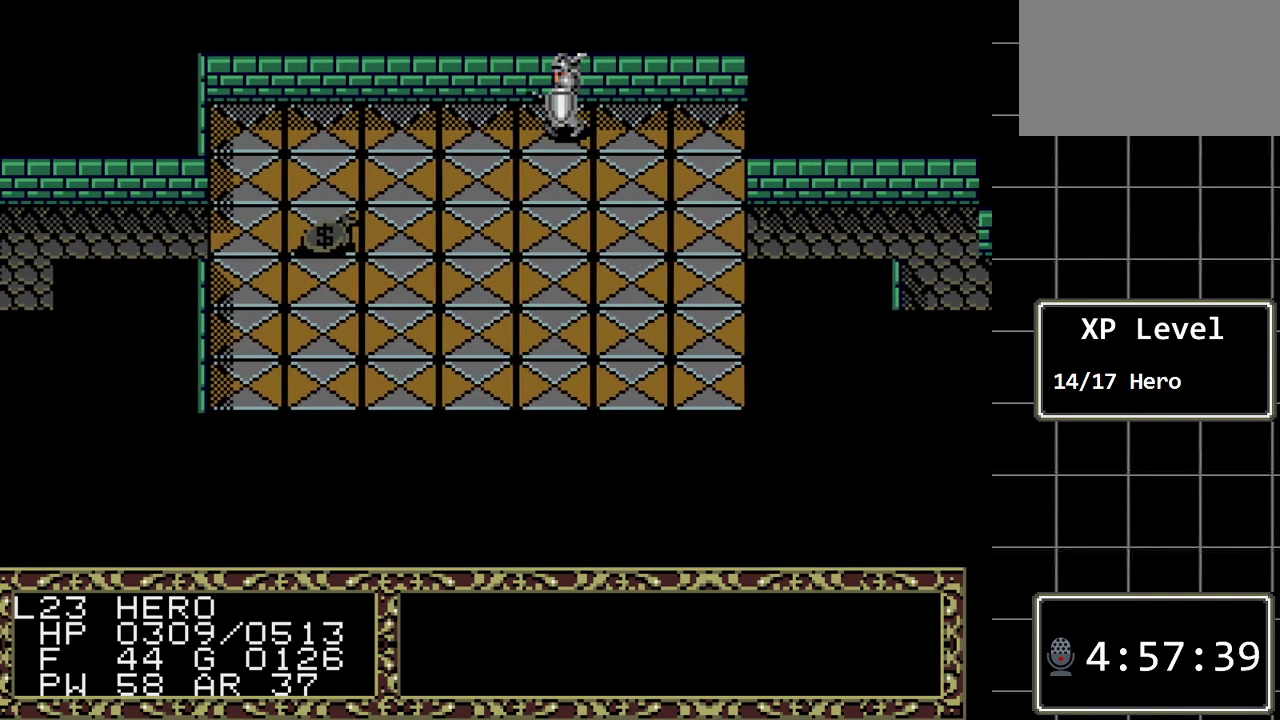
{"buttons": ["DPAD_LEFT"], "events": []}
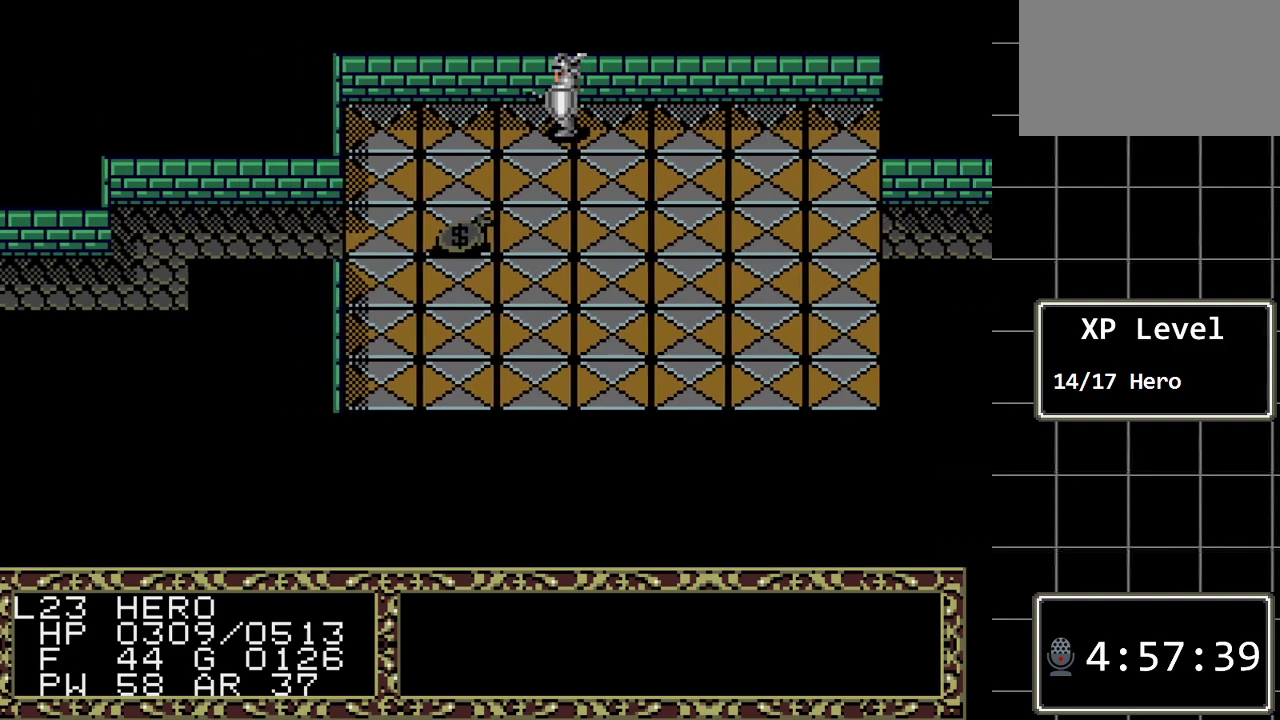
{"buttons": ["DPAD_LEFT"], "events": []}
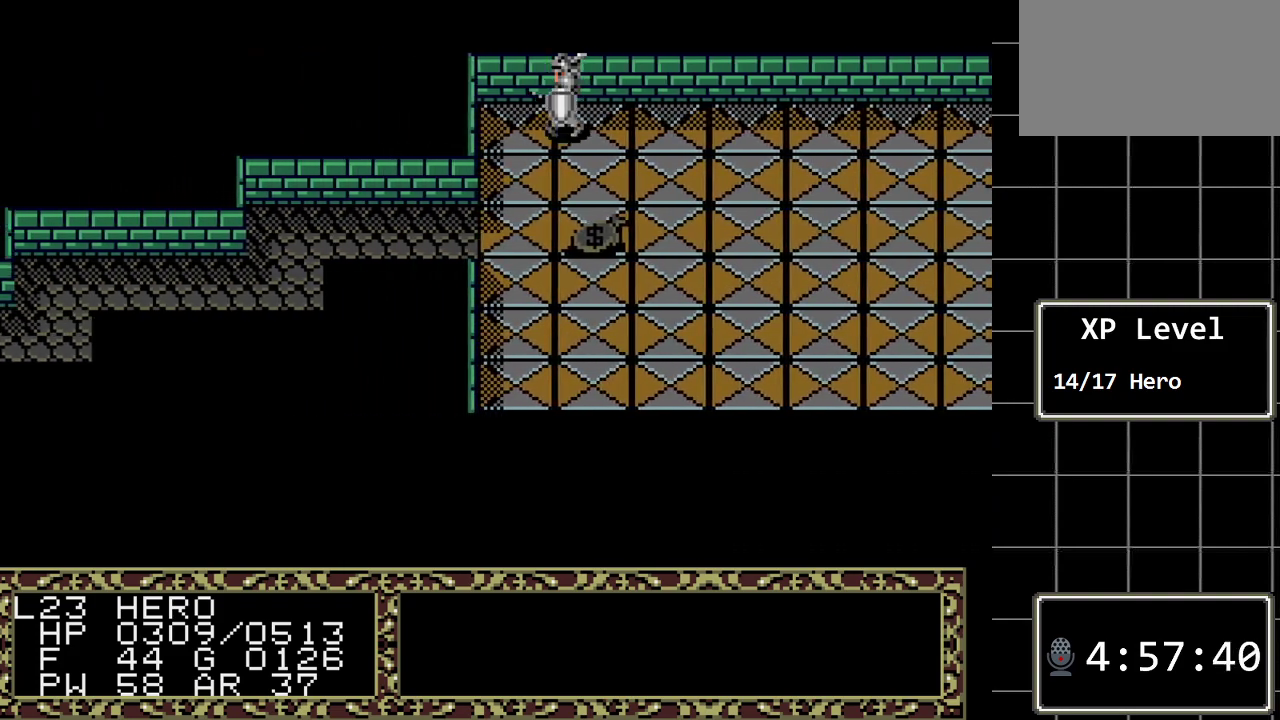
{"buttons": ["DPAD_DOWN"], "events": [[133, "DPAD_LEFT", "up"], [200, "DPAD_DOWN", "down"]]}
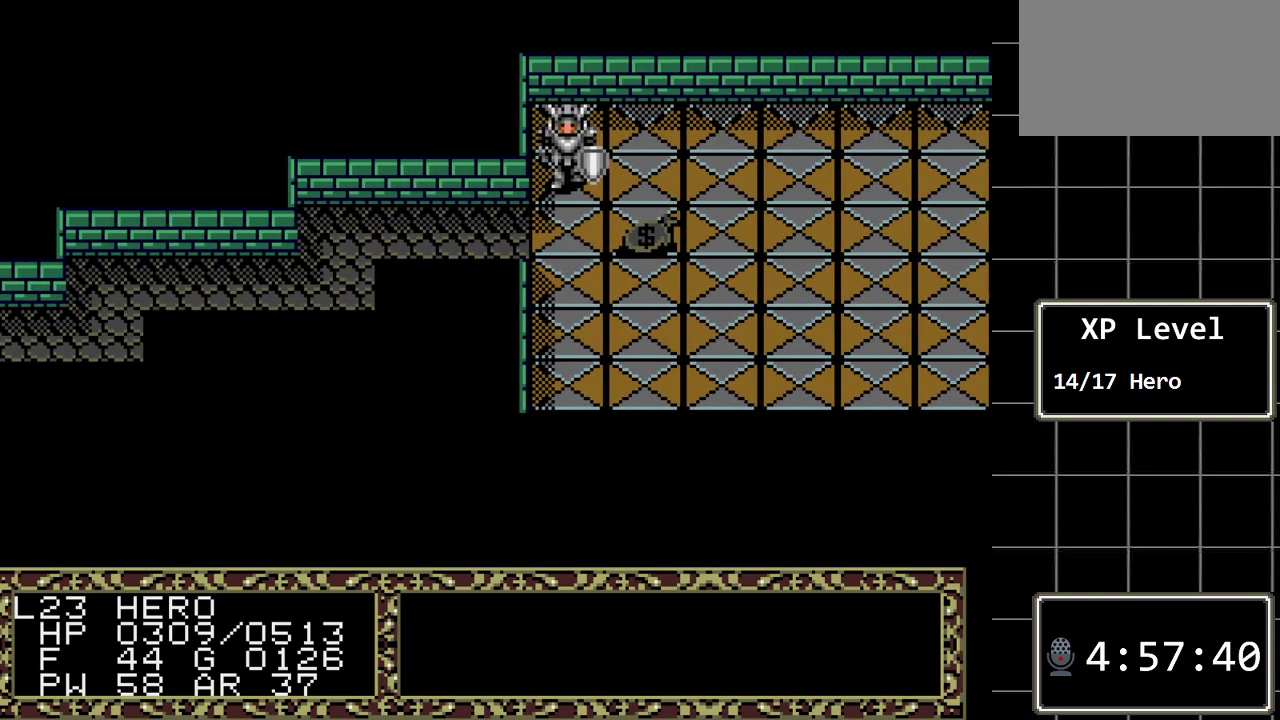
{"buttons": ["DPAD_LEFT"], "events": [[50, "DPAD_DOWN", "up"], [50, "DPAD_LEFT", "down"]]}
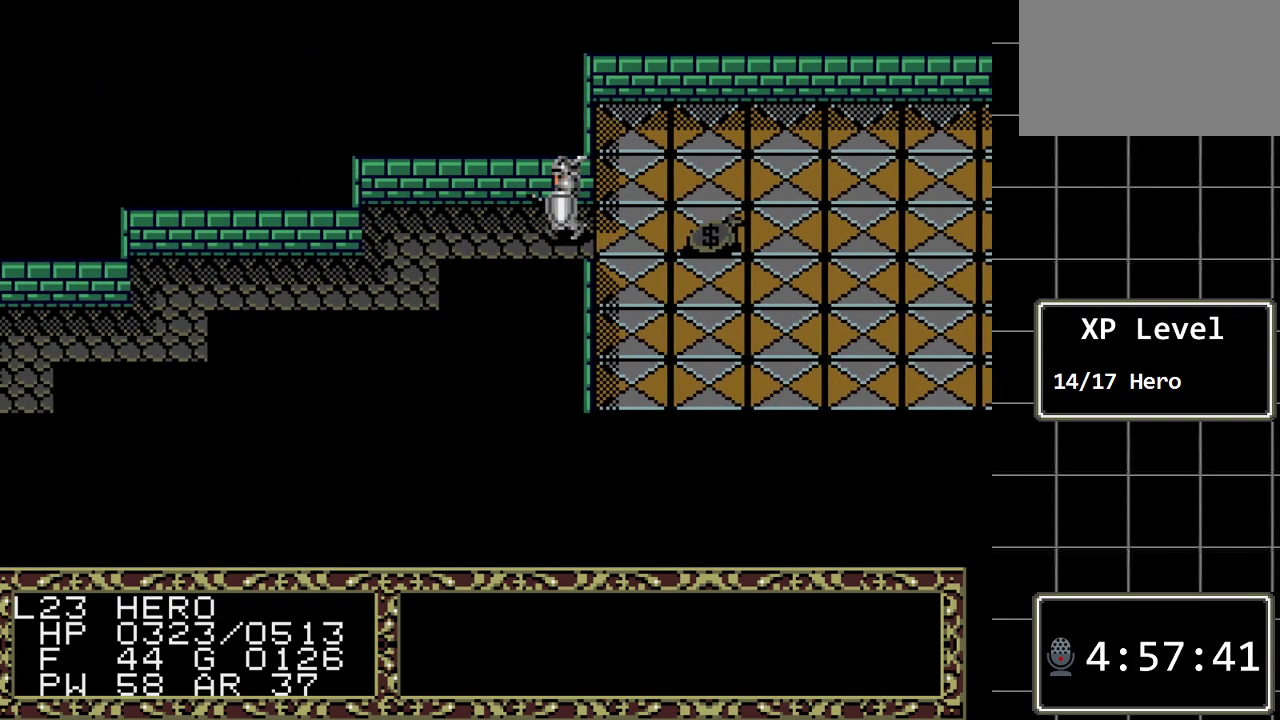
{"buttons": ["DPAD_LEFT"], "events": []}
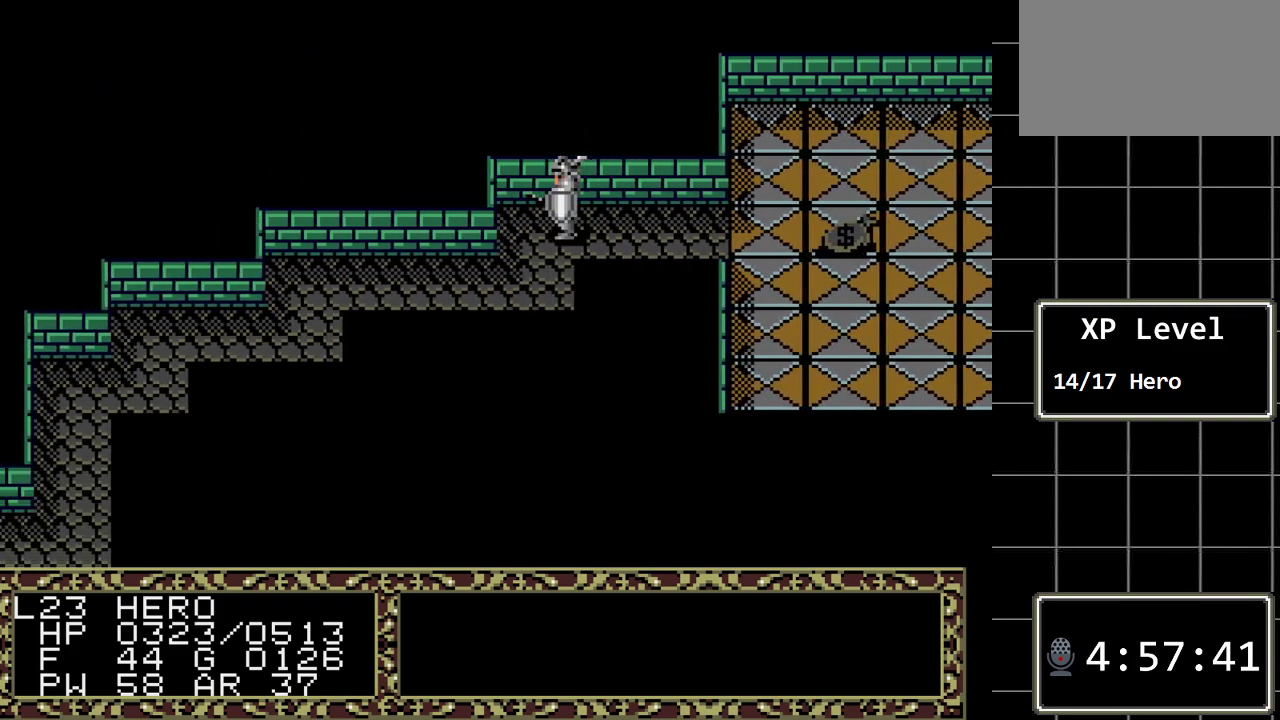
{"buttons": ["DPAD_DOWN"], "events": [[433, "DPAD_LEFT", "up"], [467, "DPAD_DOWN", "down"]]}
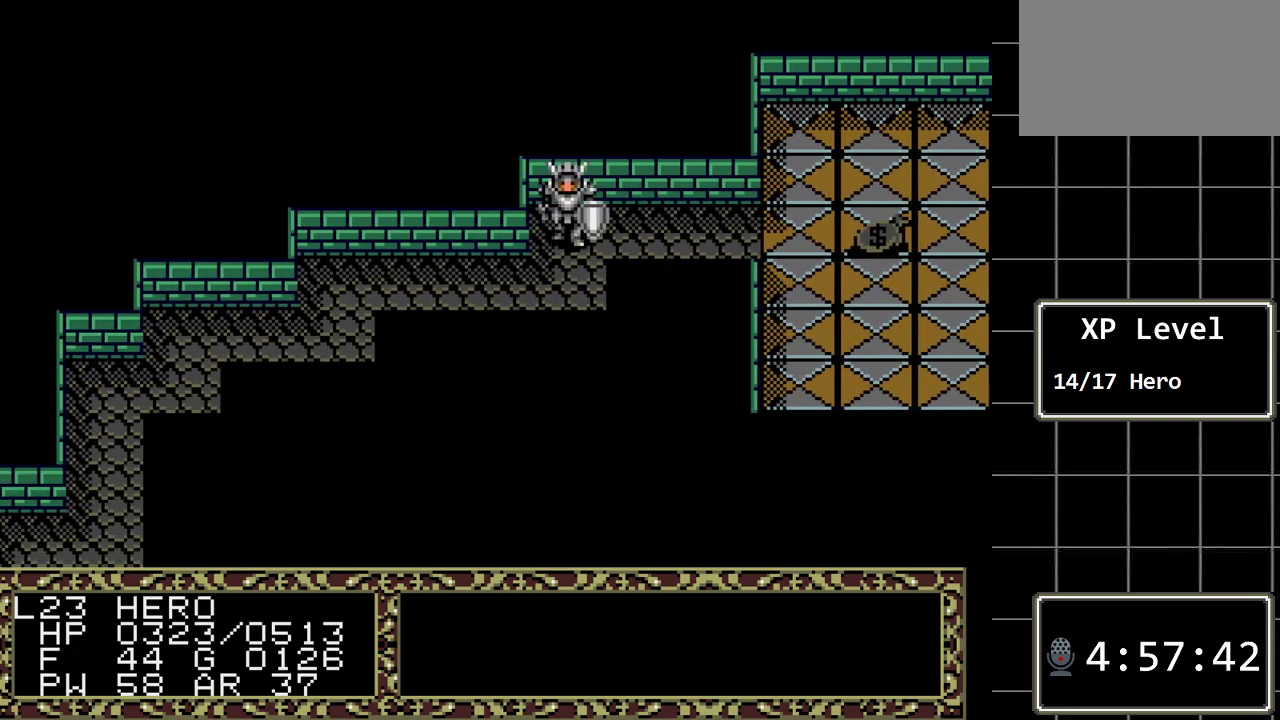
{"buttons": ["DPAD_LEFT"], "events": [[383, "DPAD_DOWN", "up"], [417, "DPAD_LEFT", "down"]]}
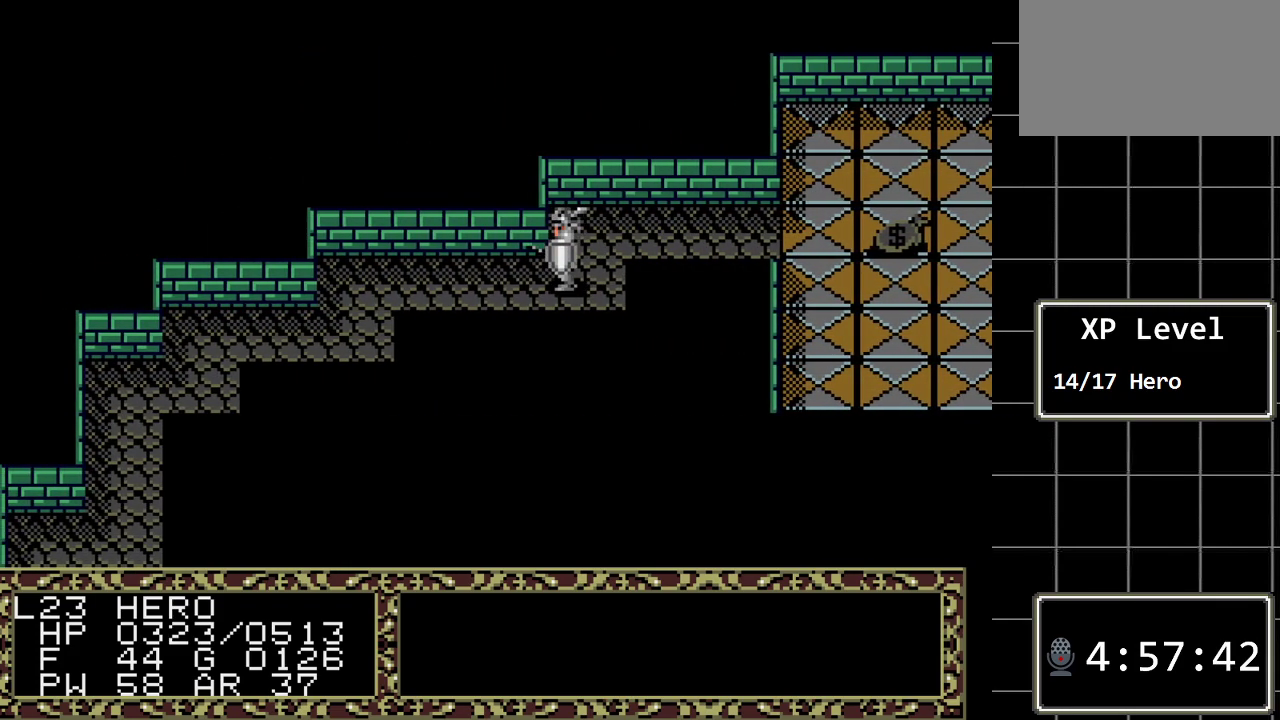
{"buttons": [], "events": [[383, "DPAD_LEFT", "up"]]}
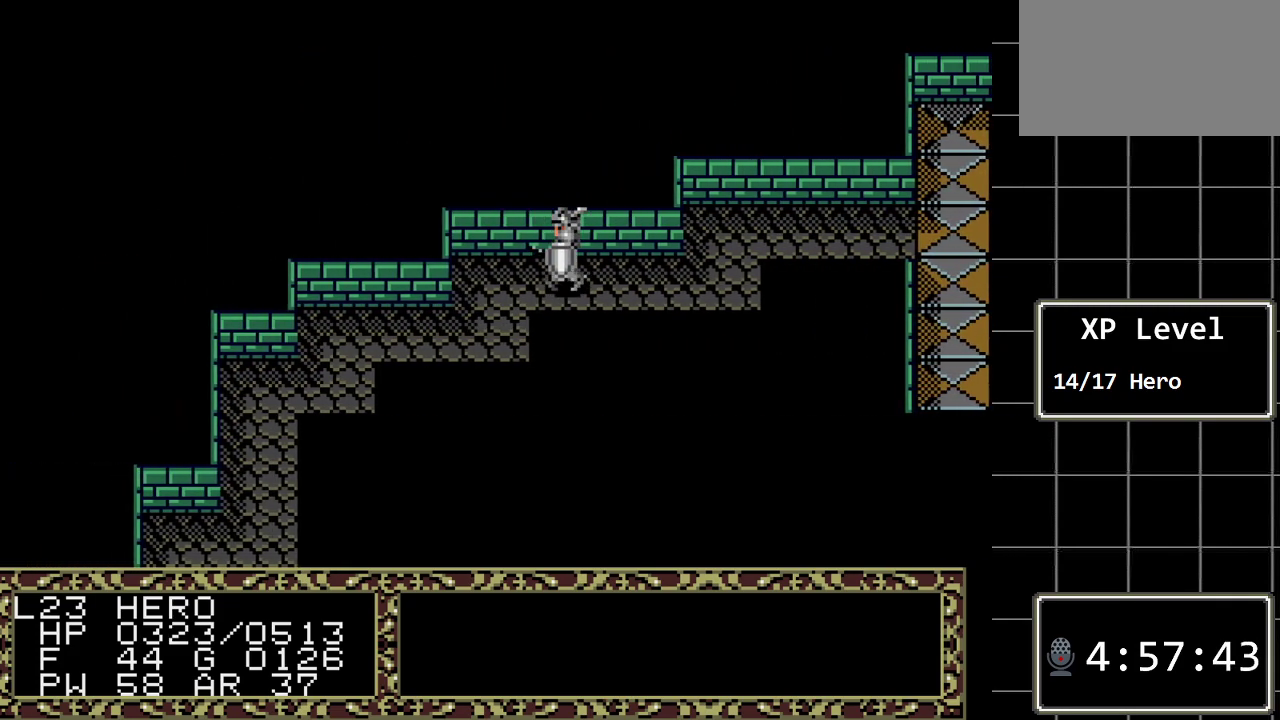
{"buttons": [], "events": []}
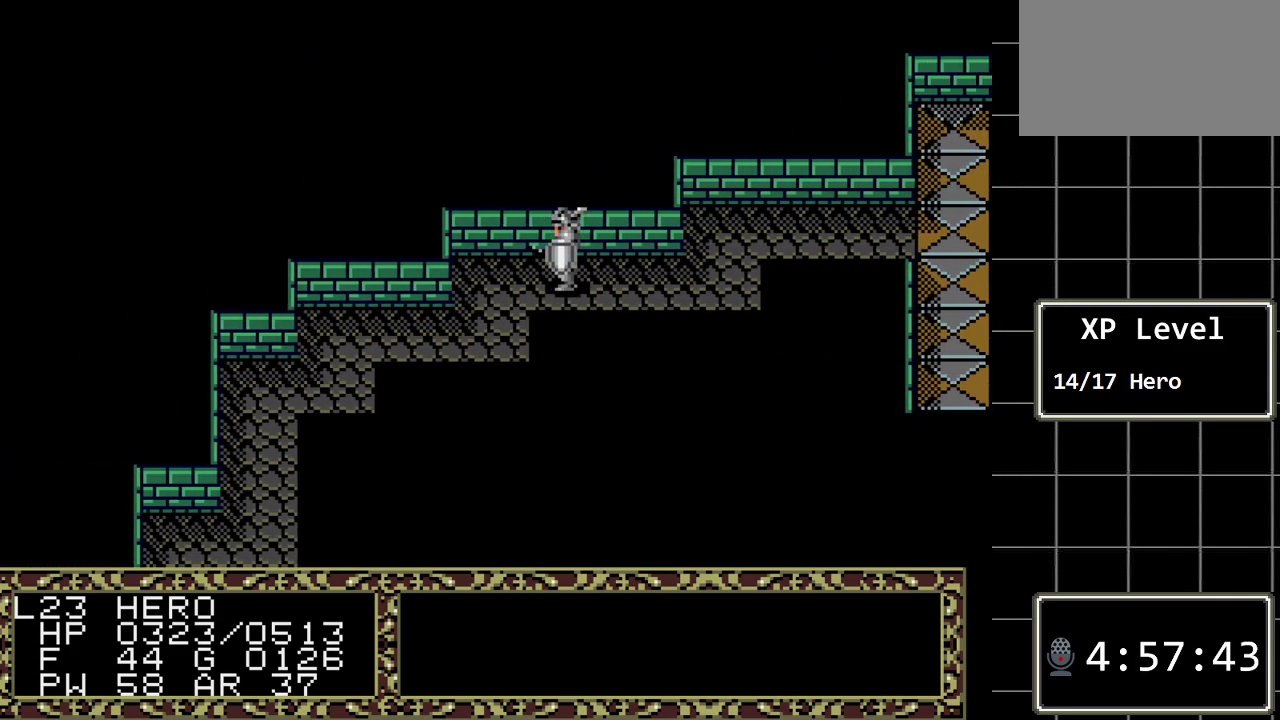
{"buttons": [], "events": []}
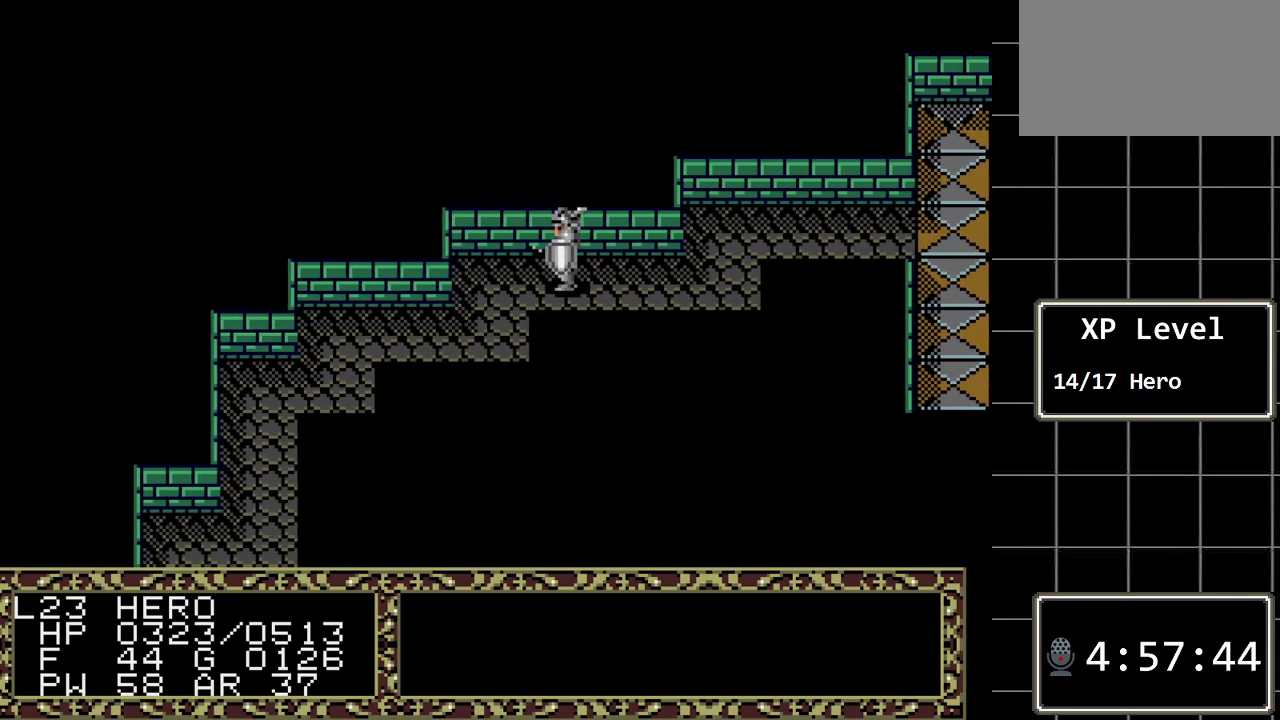
{"buttons": ["DPAD_LEFT"], "events": [[300, "DPAD_LEFT", "down"]]}
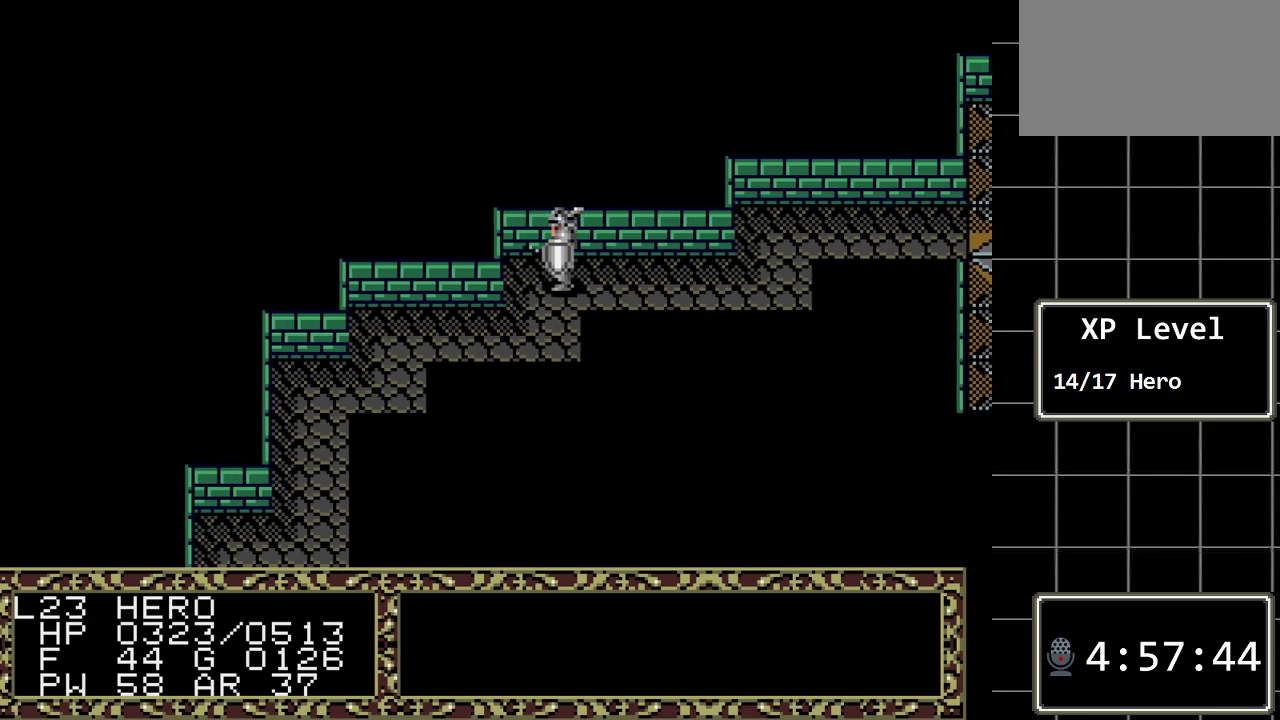
{"buttons": ["DPAD_LEFT"], "events": [[50, "DPAD_DOWN", "down"], [50, "DPAD_LEFT", "up"], [350, "DPAD_DOWN", "up"], [350, "DPAD_LEFT", "down"]]}
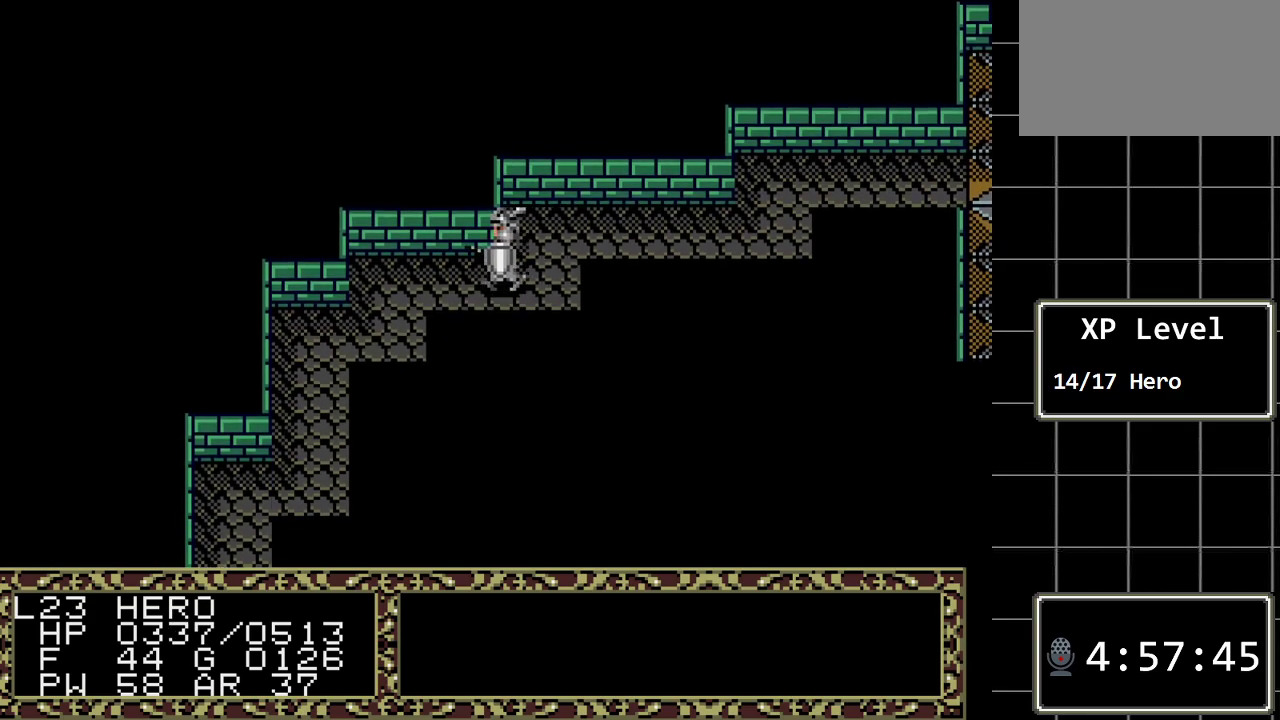
{"buttons": [], "events": [[450, "DPAD_LEFT", "up"]]}
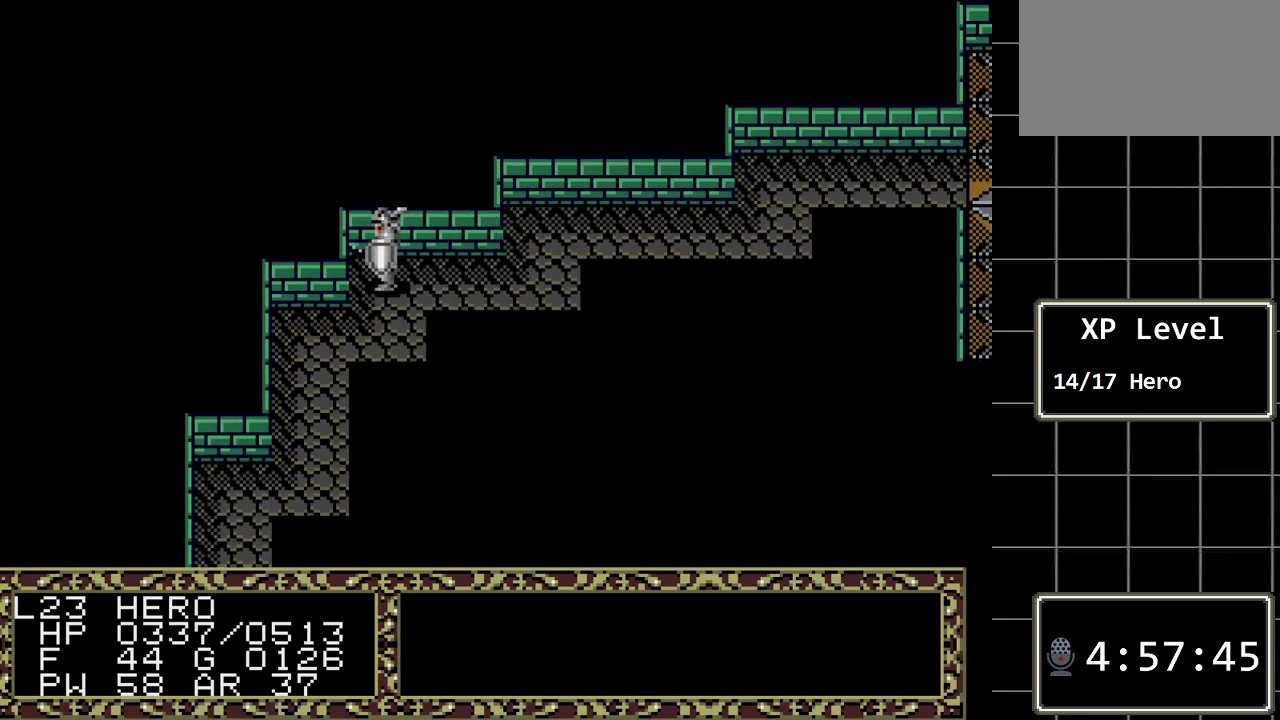
{"buttons": ["DPAD_LEFT"], "events": [[117, "DPAD_DOWN", "down"], [333, "DPAD_DOWN", "up"], [400, "DPAD_LEFT", "down"]]}
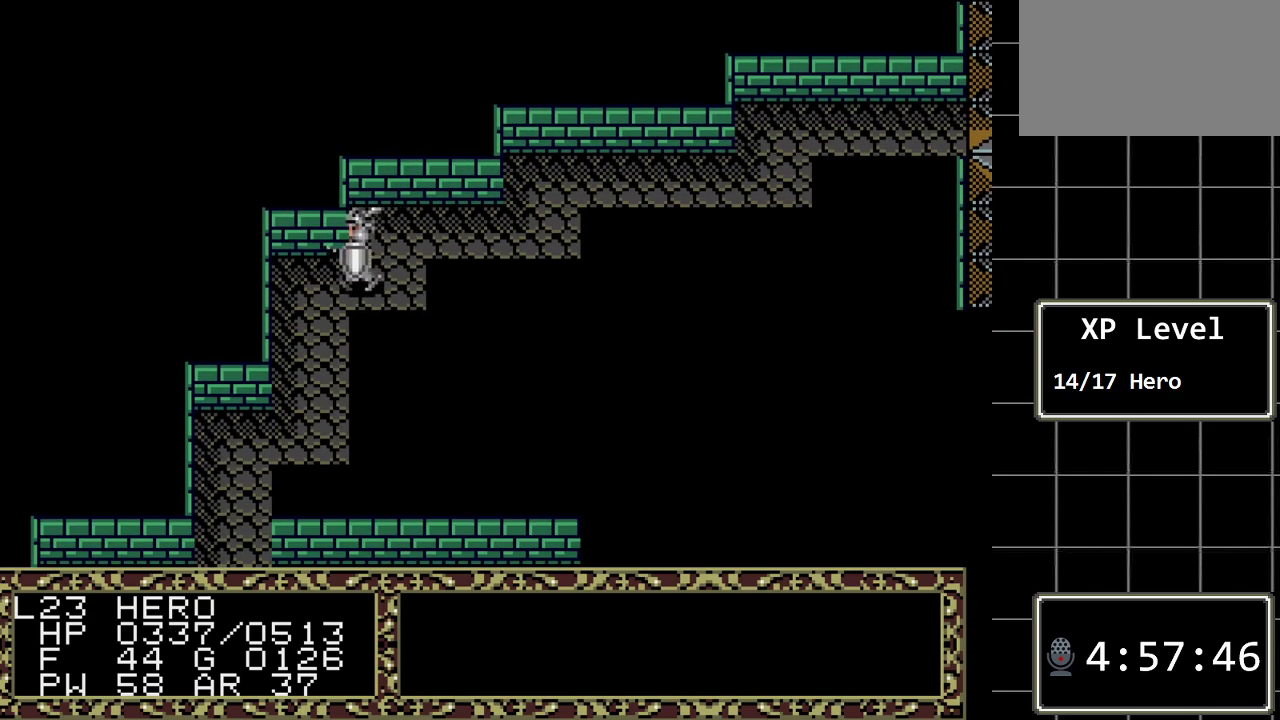
{"buttons": ["DPAD_DOWN"], "events": [[183, "DPAD_DOWN", "down"], [183, "DPAD_LEFT", "up"]]}
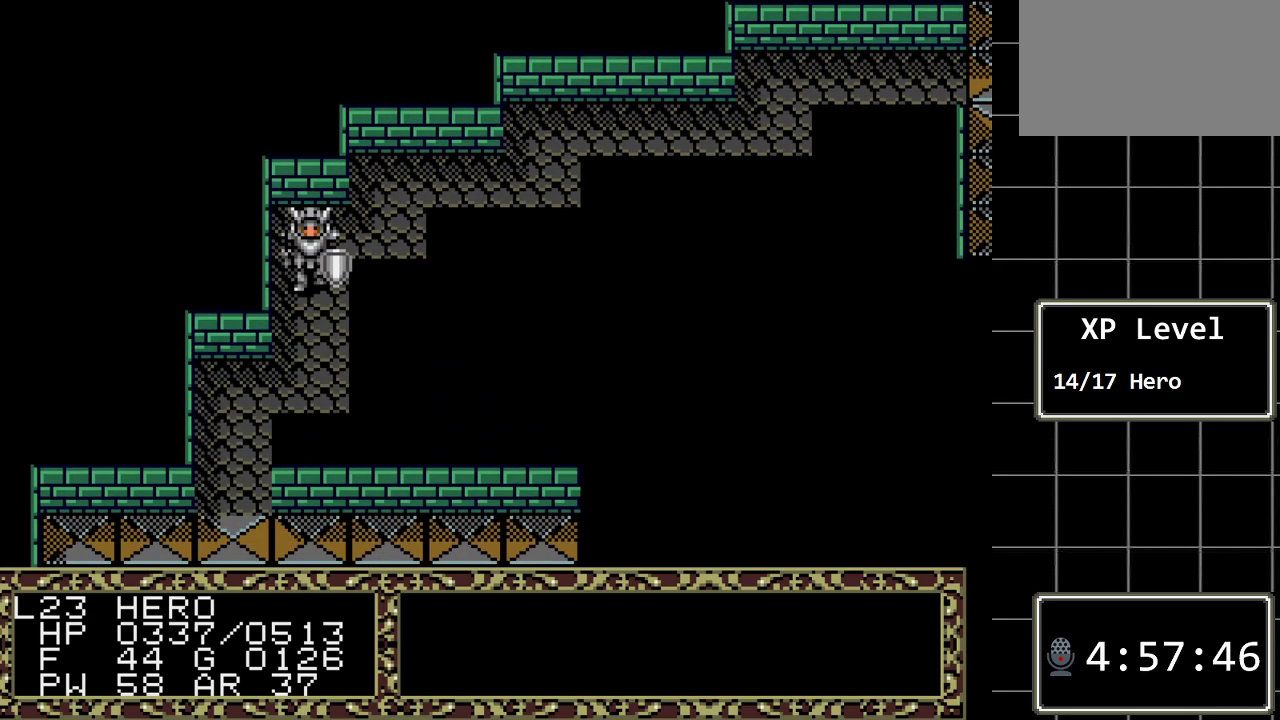
{"buttons": ["DPAD_DOWN"], "events": []}
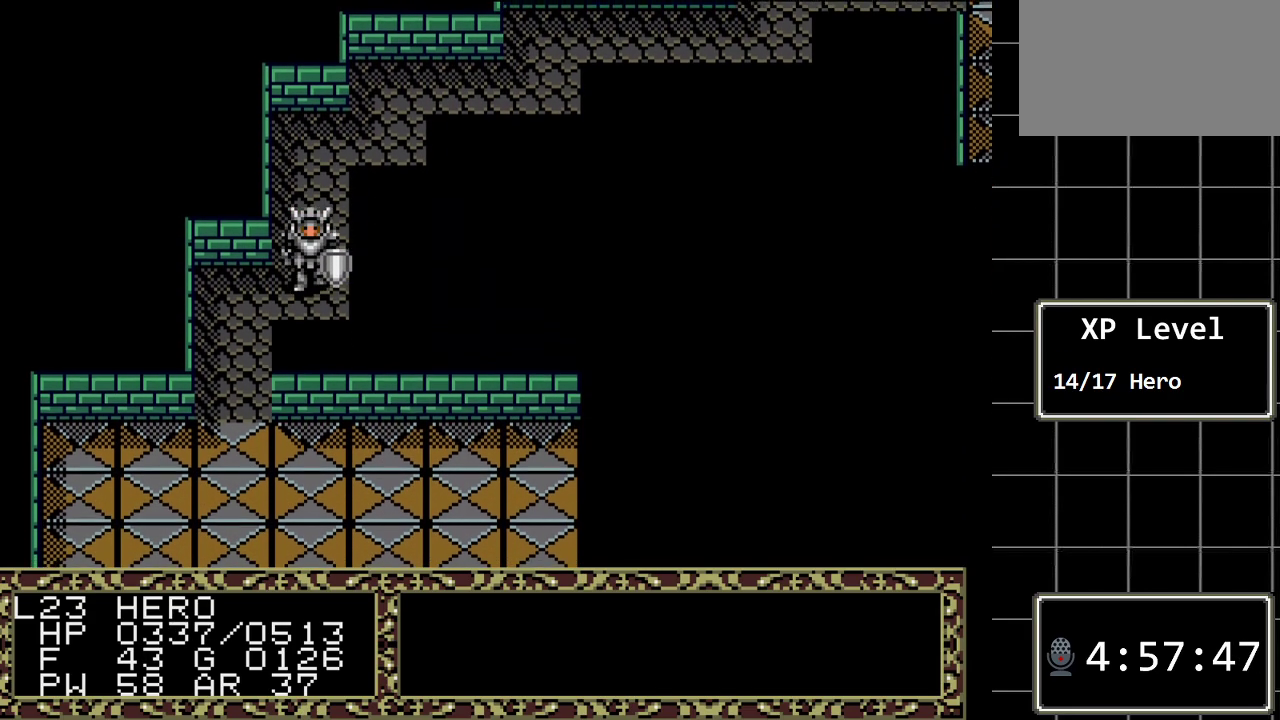
{"buttons": ["DPAD_DOWN"], "events": [[83, "DPAD_DOWN", "up"], [83, "DPAD_LEFT", "down"], [283, "DPAD_DOWN", "down"], [333, "DPAD_LEFT", "up"]]}
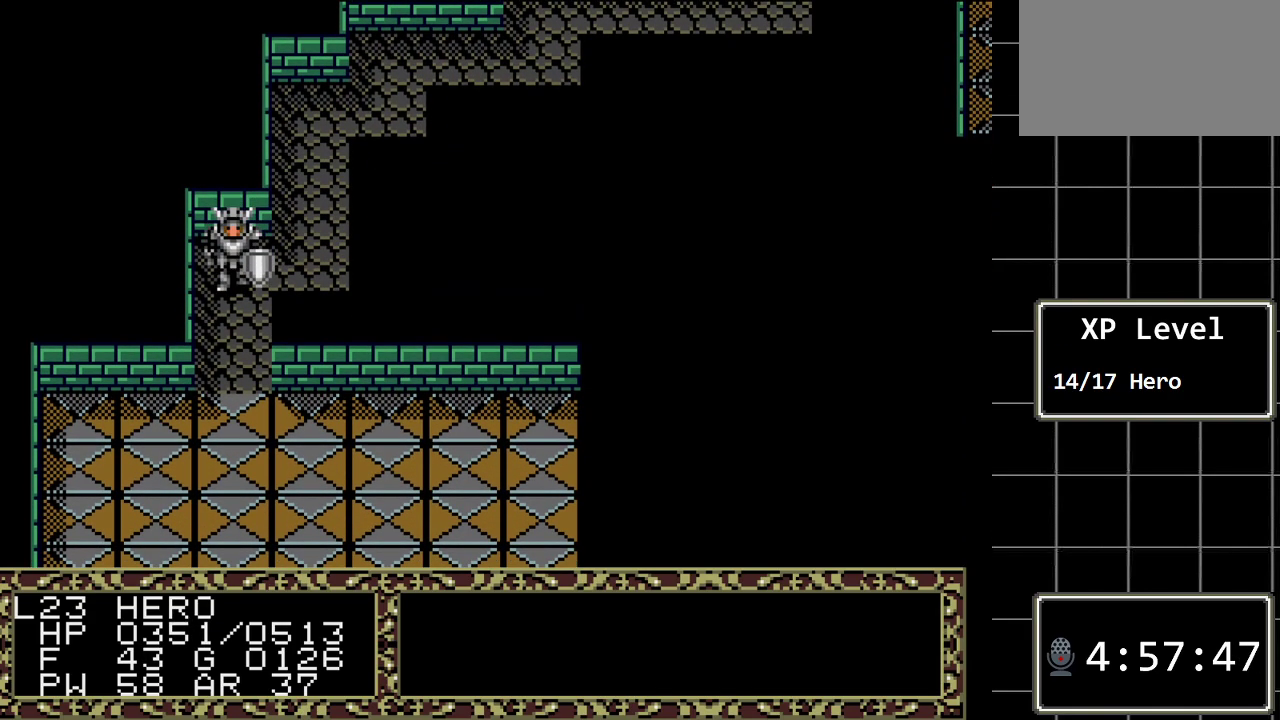
{"buttons": ["DPAD_DOWN"], "events": []}
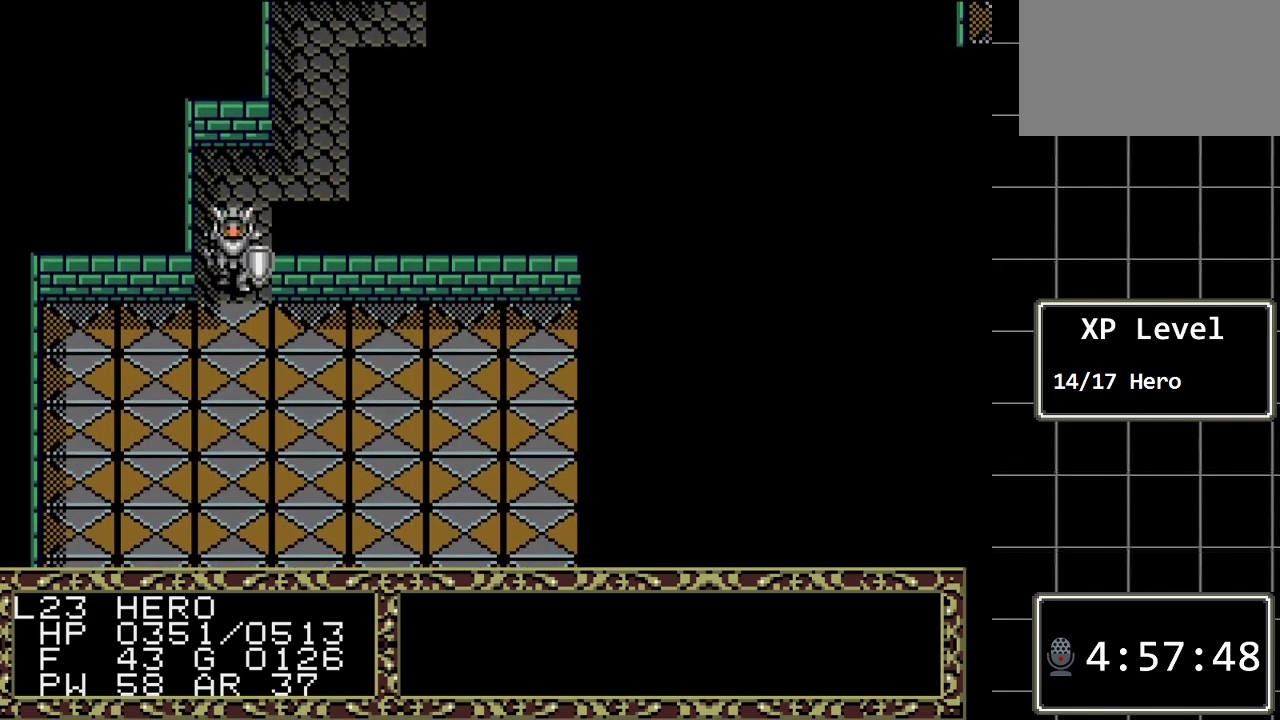
{"buttons": ["DPAD_RIGHT"], "events": [[83, "DPAD_DOWN", "up"], [83, "DPAD_RIGHT", "down"]]}
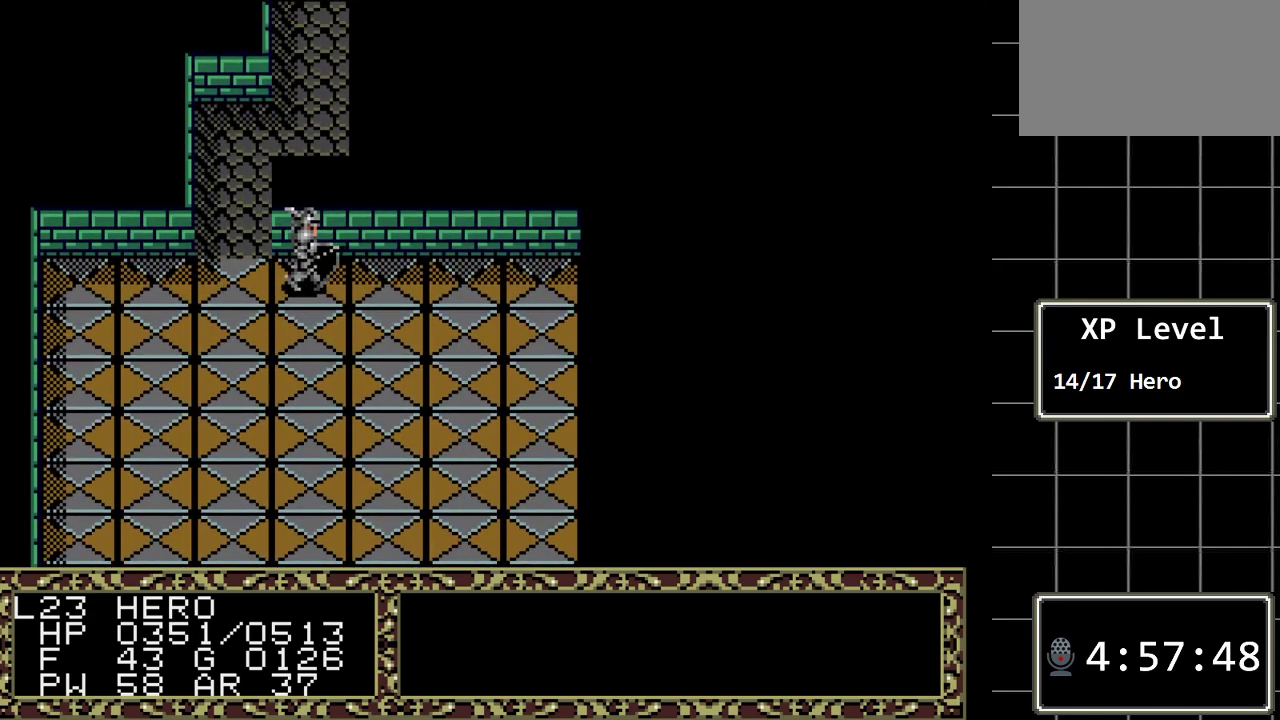
{"buttons": ["DPAD_RIGHT"], "events": []}
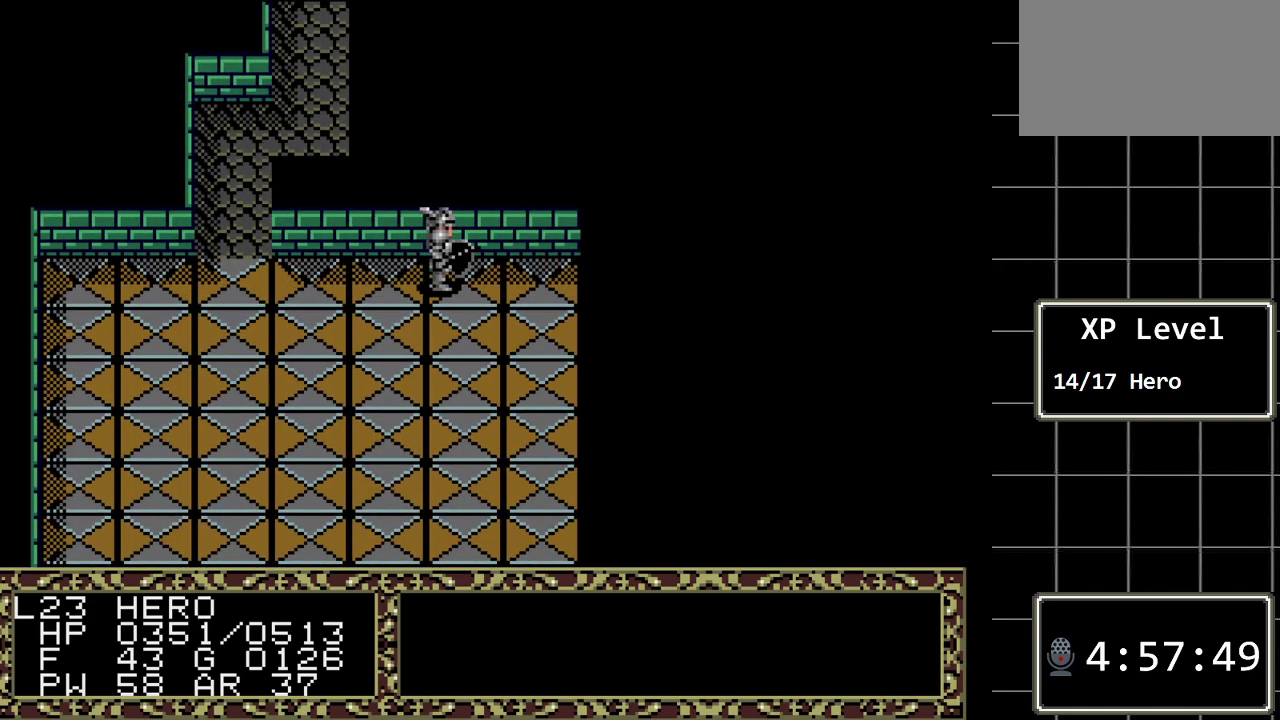
{"buttons": ["DPAD_DOWN"], "events": [[233, "DPAD_DOWN", "down"], [233, "DPAD_RIGHT", "up"]]}
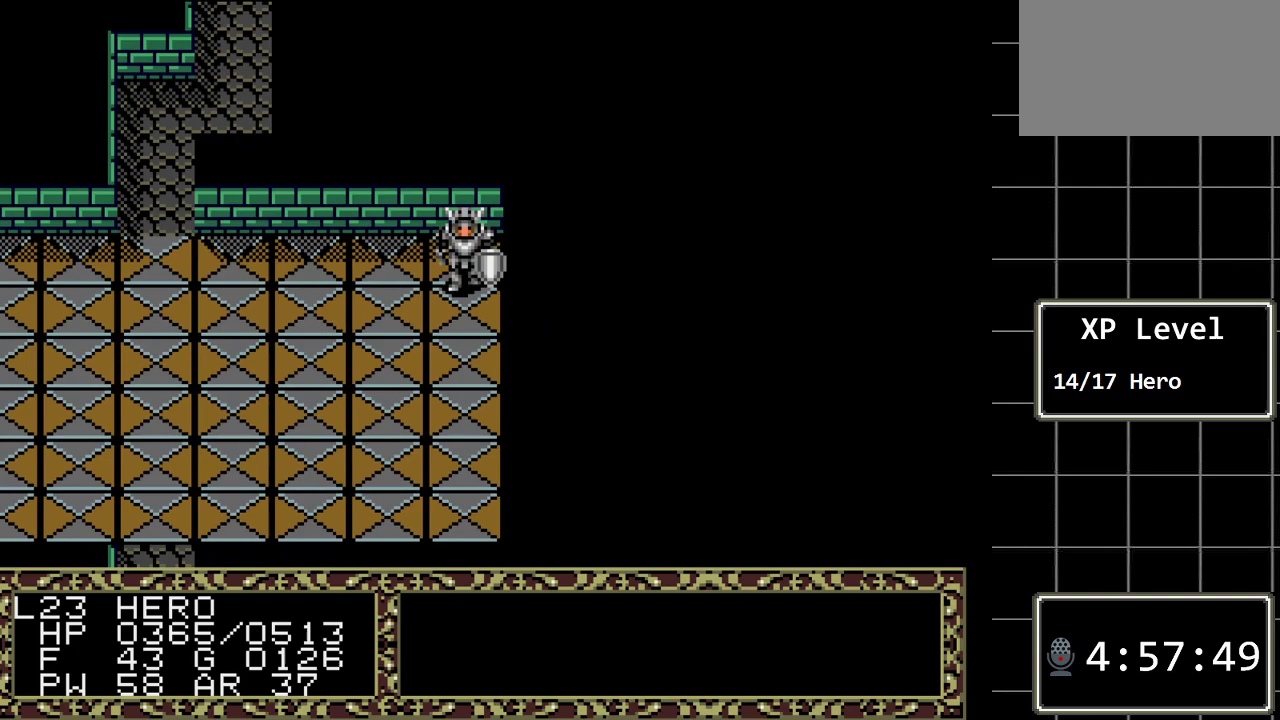
{"buttons": ["DPAD_DOWN"], "events": []}
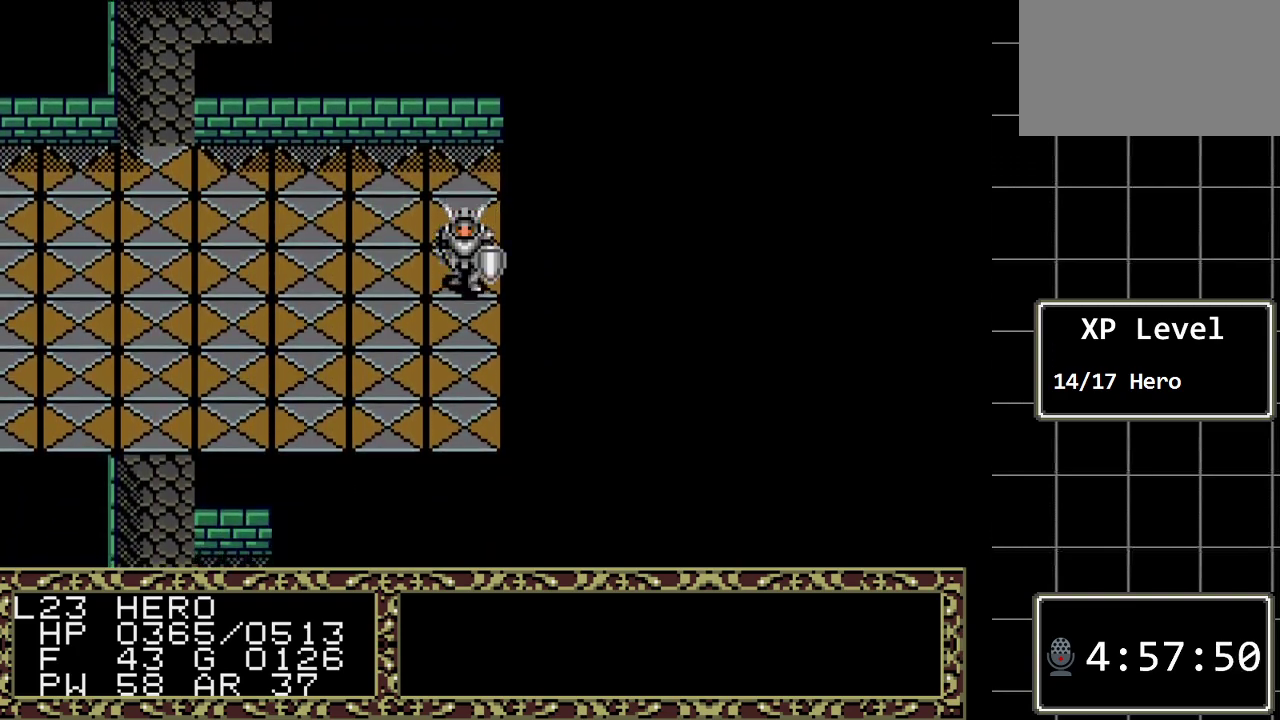
{"buttons": ["DPAD_DOWN"], "events": []}
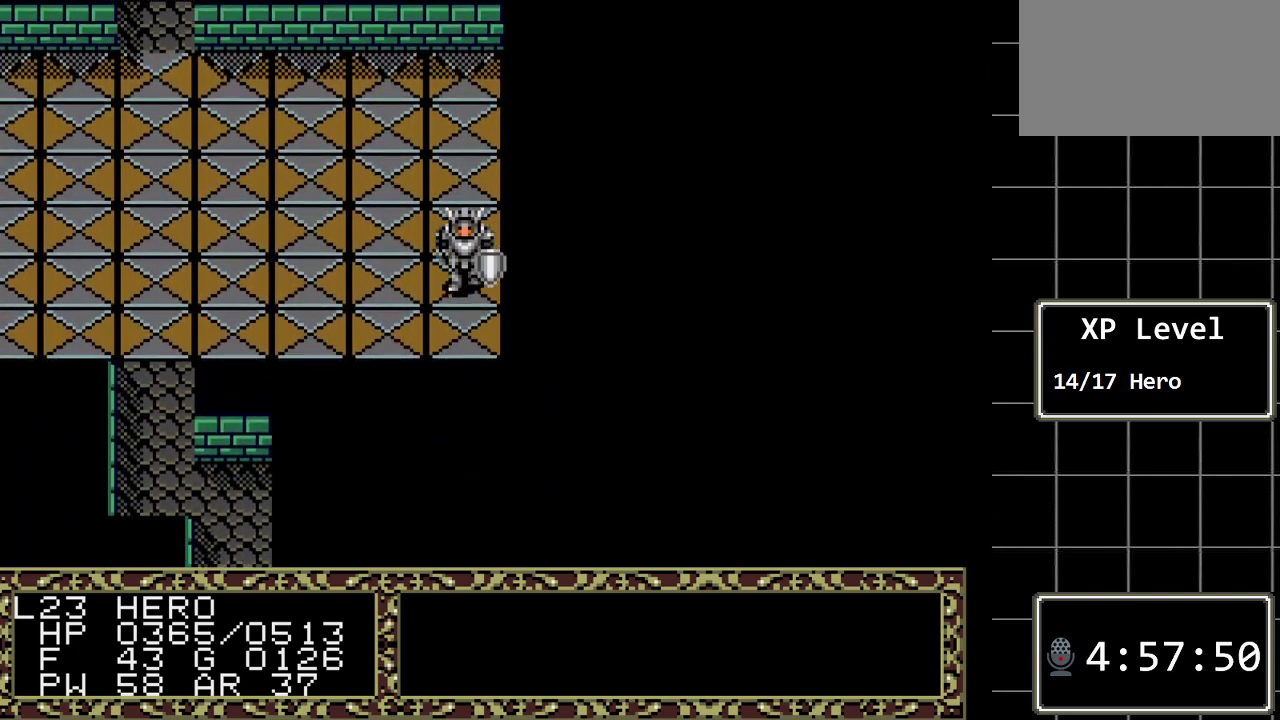
{"buttons": ["DPAD_LEFT"], "events": [[200, "DPAD_DOWN", "up"], [200, "DPAD_LEFT", "down"]]}
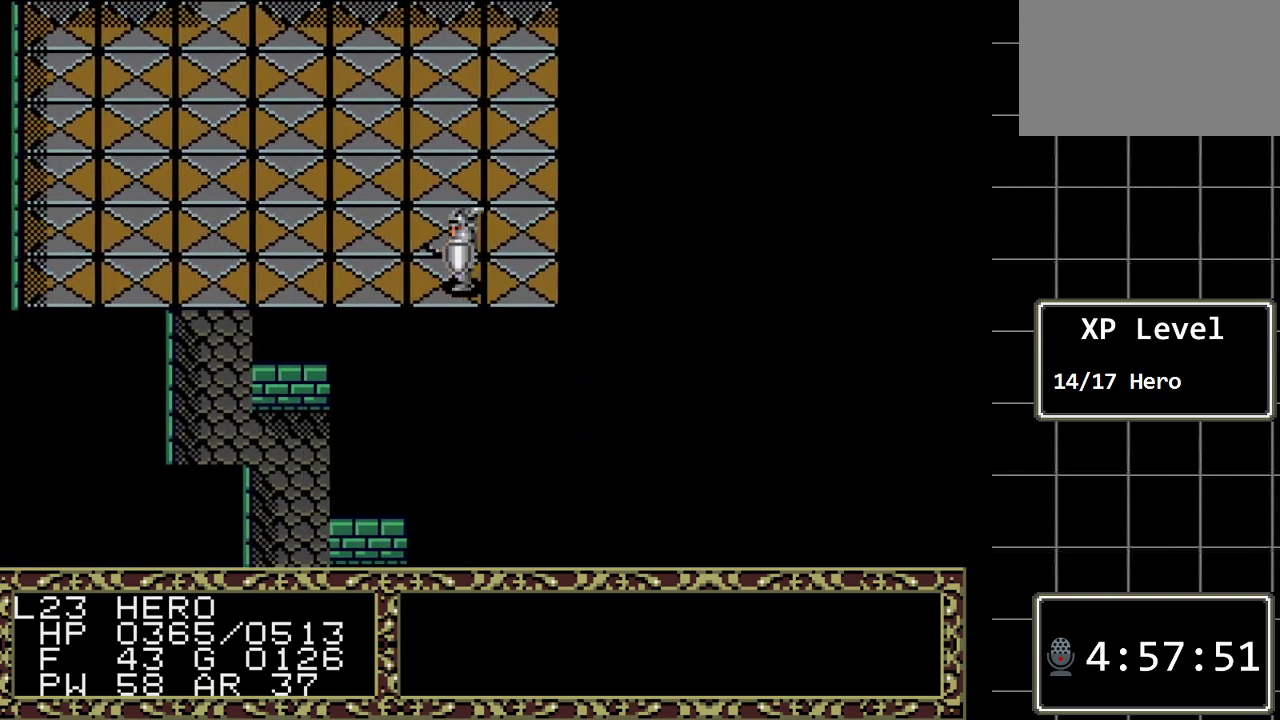
{"buttons": ["DPAD_LEFT"], "events": []}
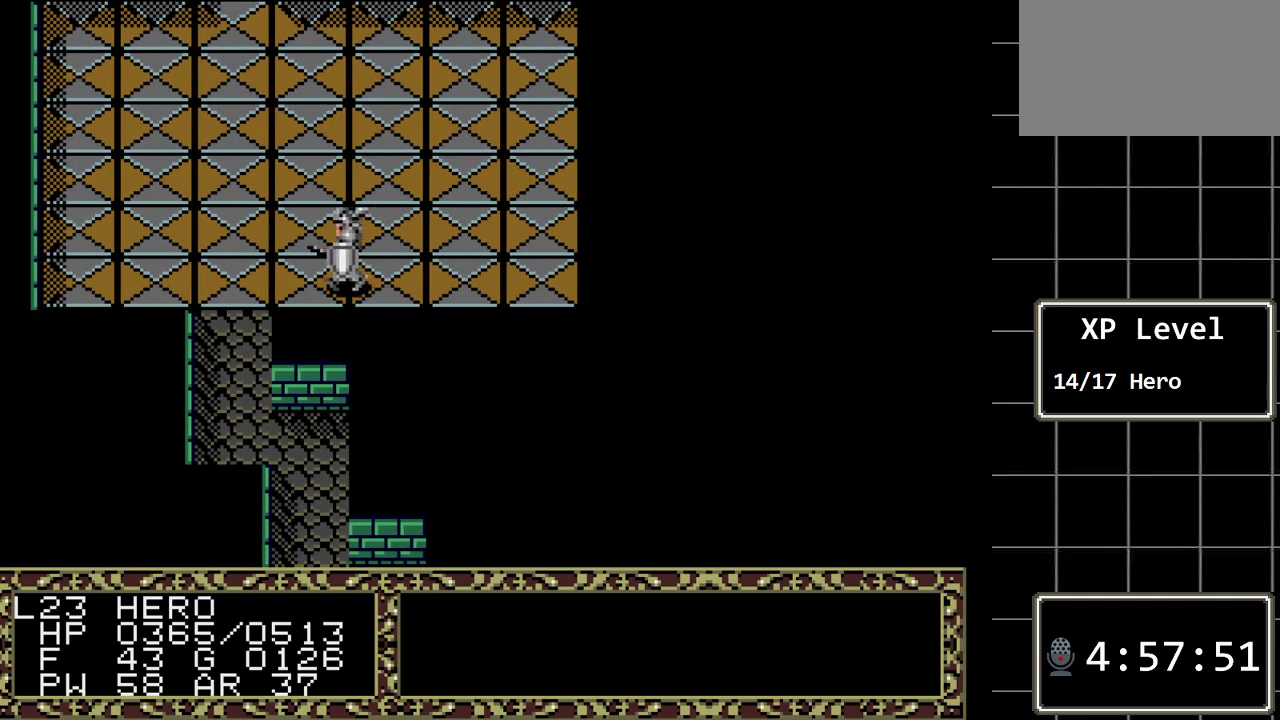
{"buttons": ["DPAD_DOWN"], "events": [[183, "DPAD_DOWN", "down"], [217, "DPAD_LEFT", "up"]]}
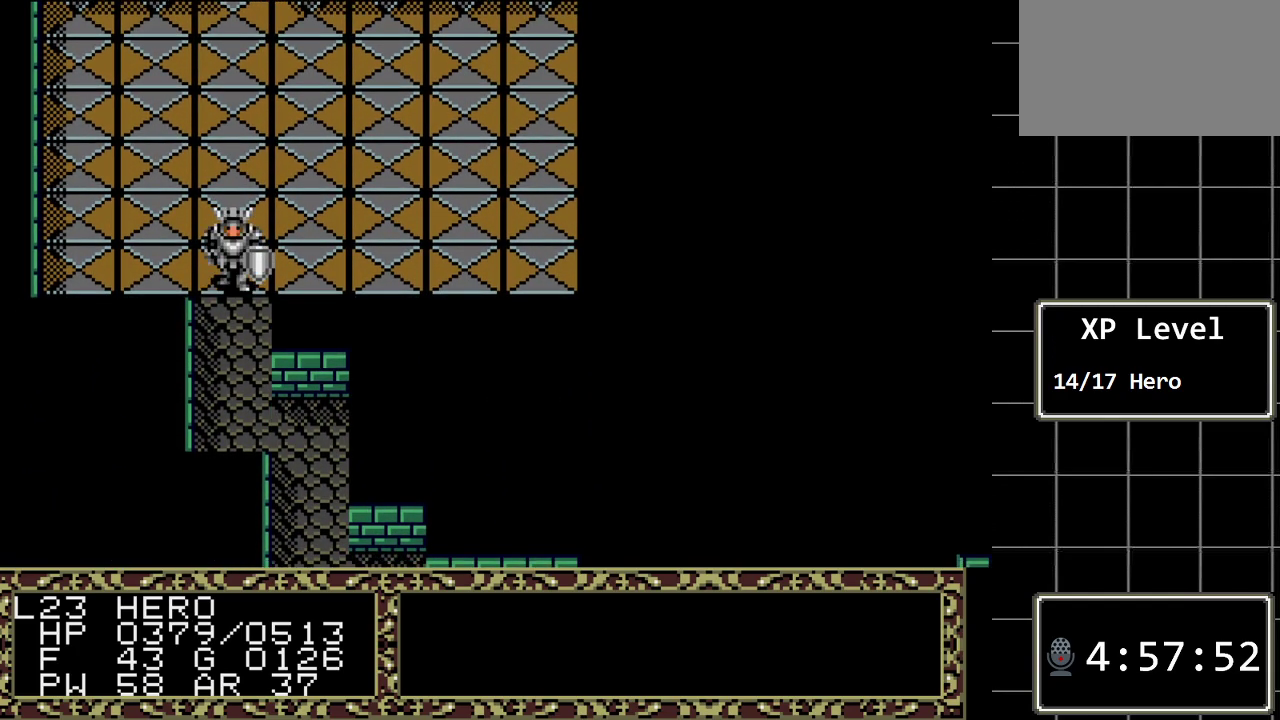
{"buttons": ["DPAD_DOWN"], "events": []}
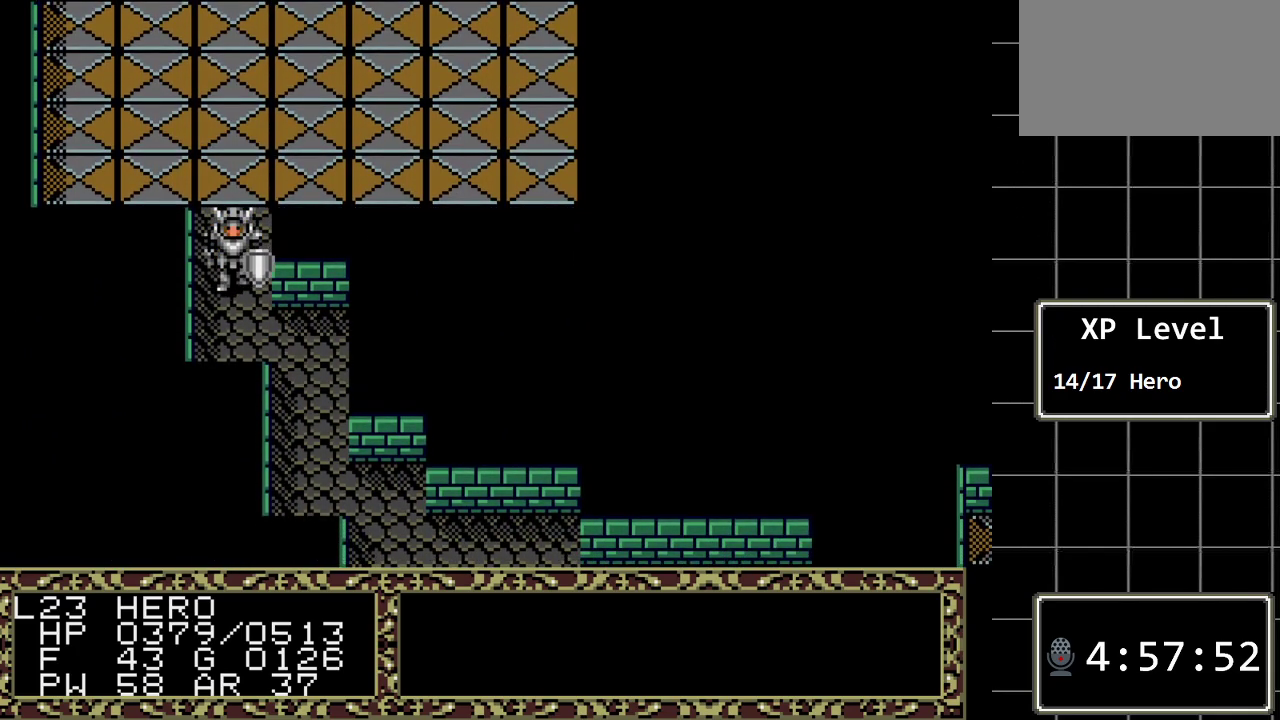
{"buttons": ["DPAD_DOWN"], "events": [[183, "DPAD_DOWN", "up"], [183, "DPAD_RIGHT", "down"], [500, "DPAD_DOWN", "down"], [500, "DPAD_RIGHT", "up"]]}
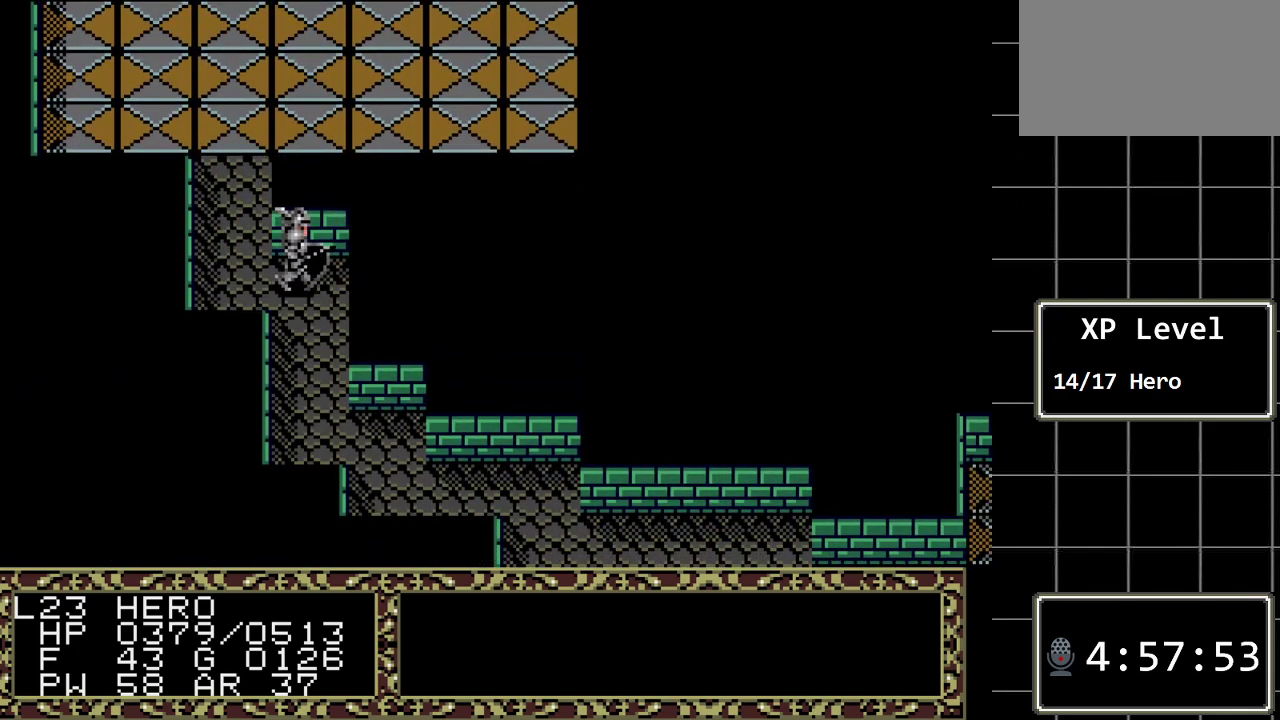
{"buttons": ["DPAD_DOWN"], "events": []}